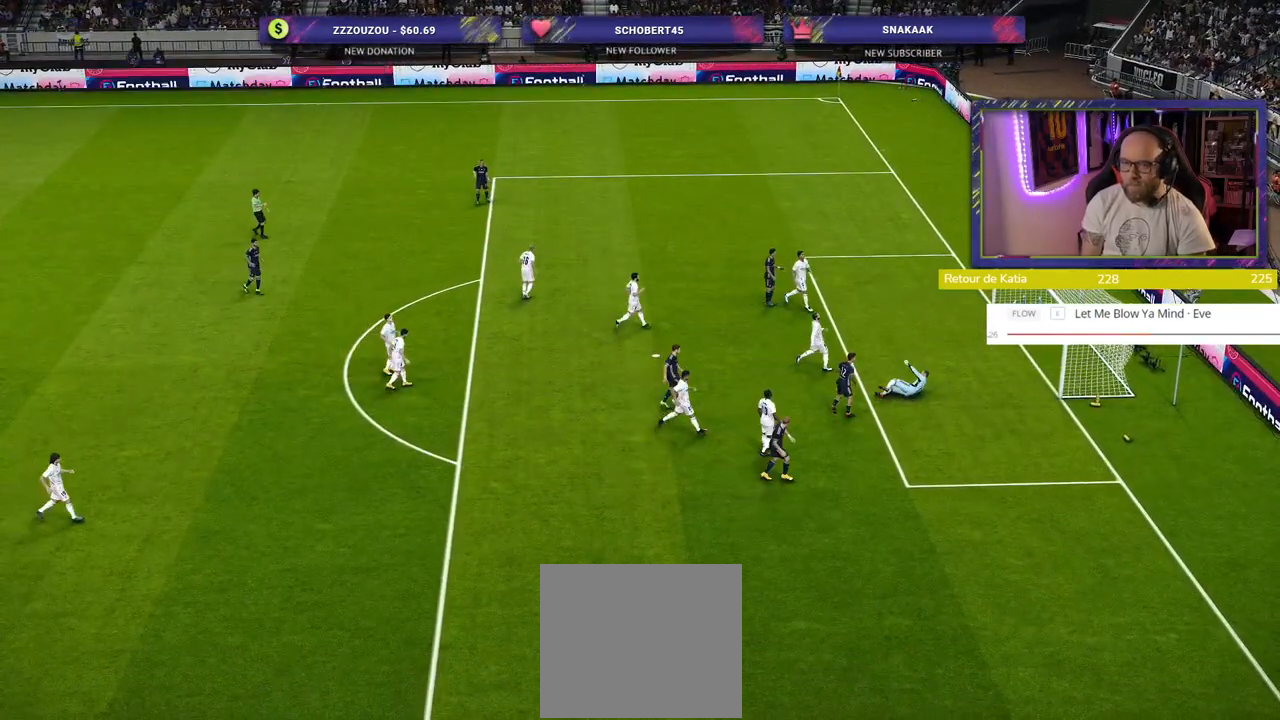
Gameplay with a controller (PlayStation layout); each line is a JSON object with the inputs held at the frame after it. "events" lists button and stick changes between this image and that frame as [ms after this image, input, new state], when the widget could be followed in between.
{"buttons": [], "left_stick": "center", "right_stick": "center", "events": [[80, "START", "down"], [240, "START", "up"]]}
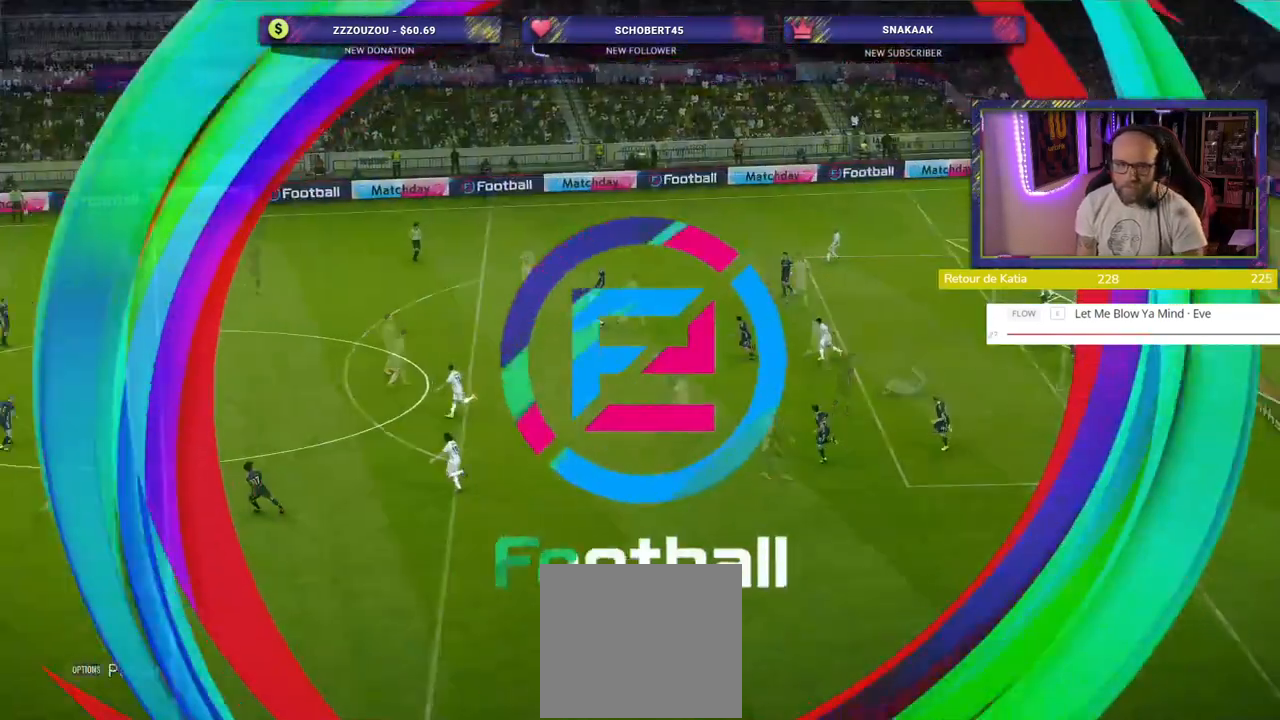
{"buttons": [], "left_stick": "center", "right_stick": "center", "events": []}
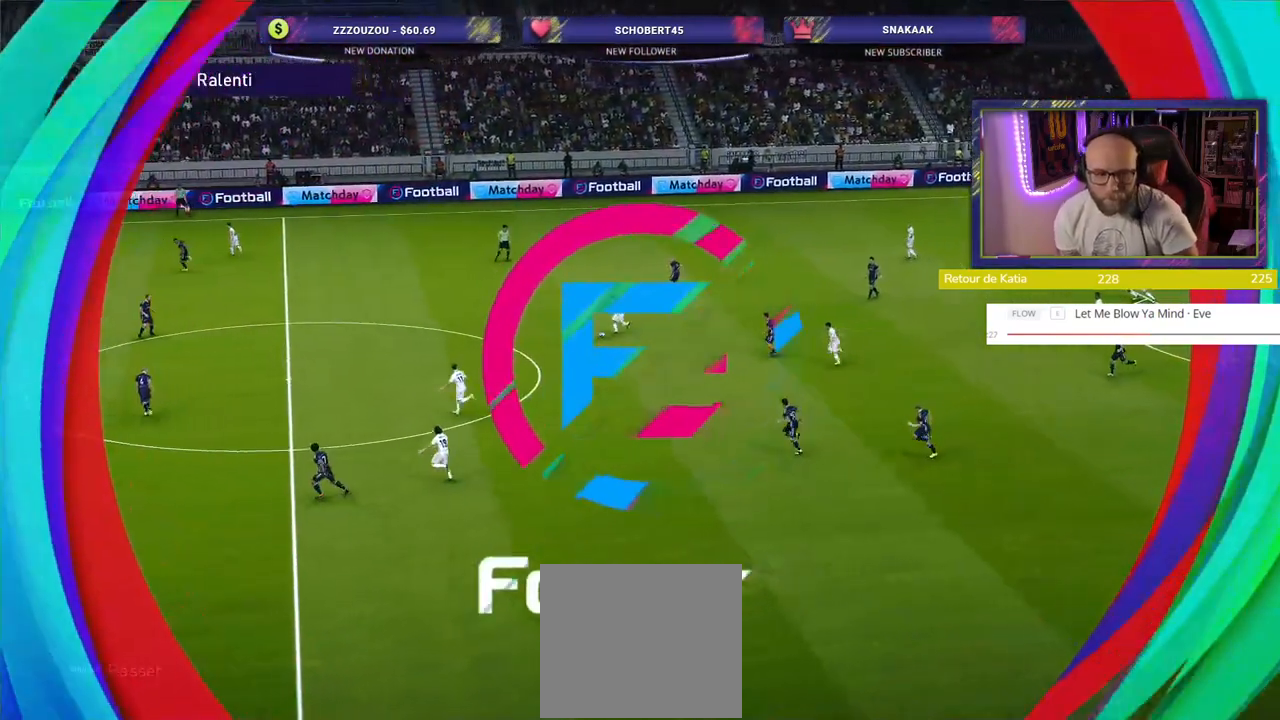
{"buttons": [], "left_stick": "center", "right_stick": "center", "events": []}
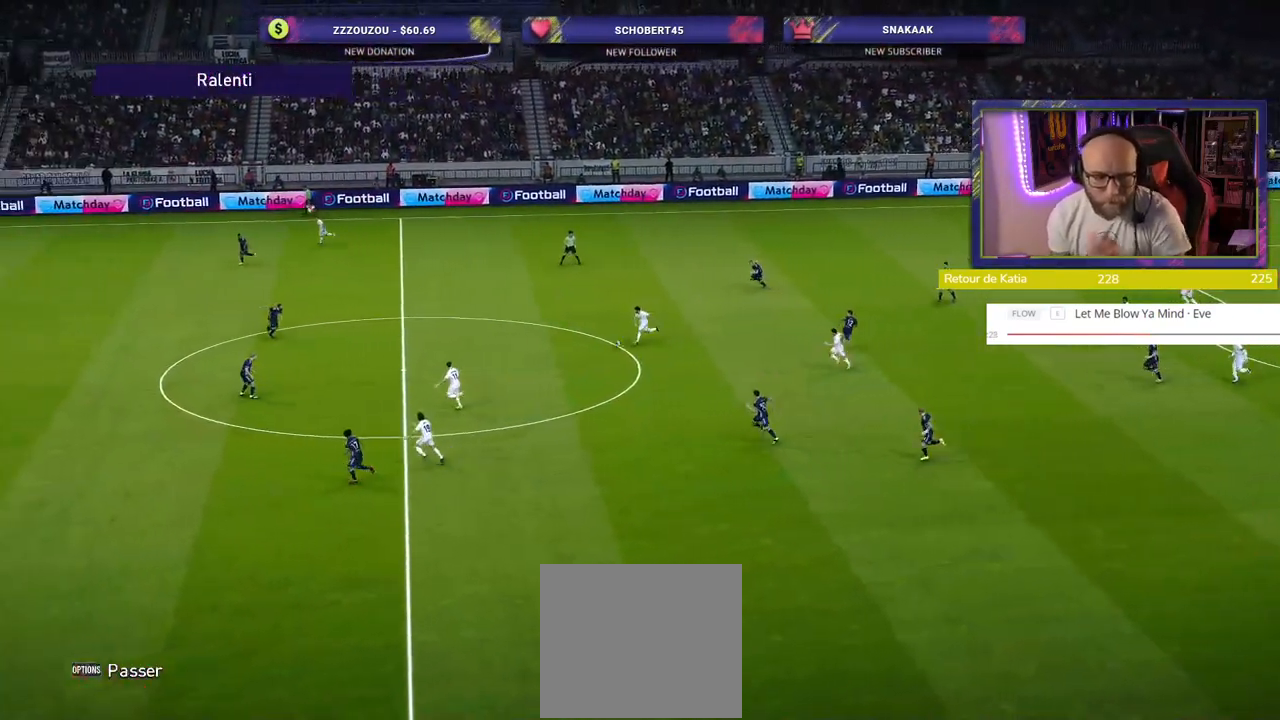
{"buttons": ["START"], "left_stick": "center", "right_stick": "center", "events": [[380, "START", "down"]]}
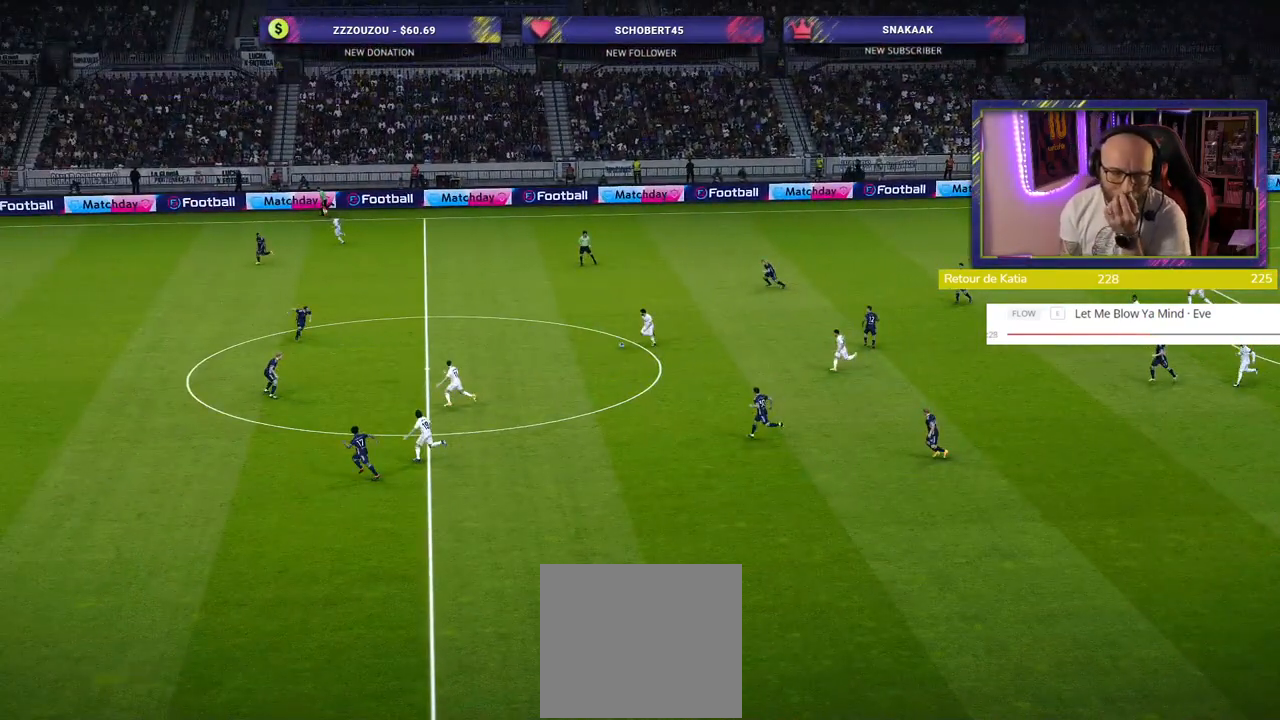
{"buttons": [], "left_stick": "center", "right_stick": "center", "events": [[80, "START", "up"]]}
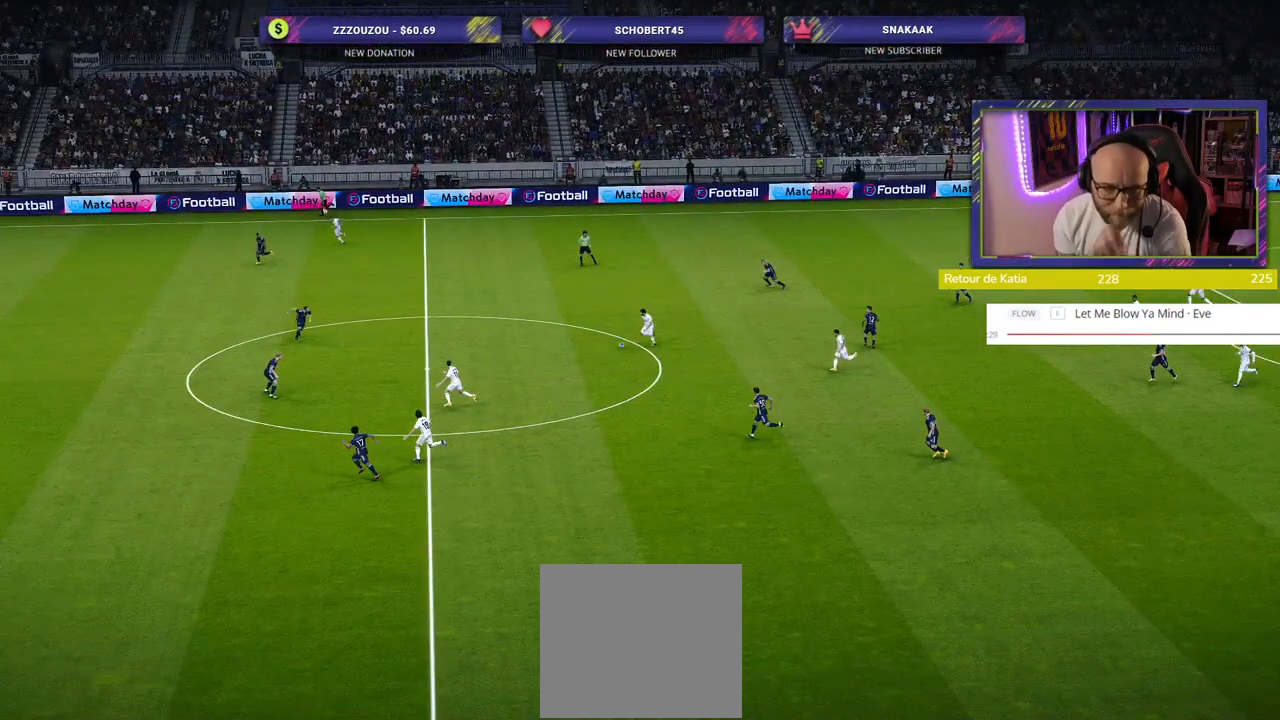
{"buttons": [], "left_stick": "center", "right_stick": "center", "events": []}
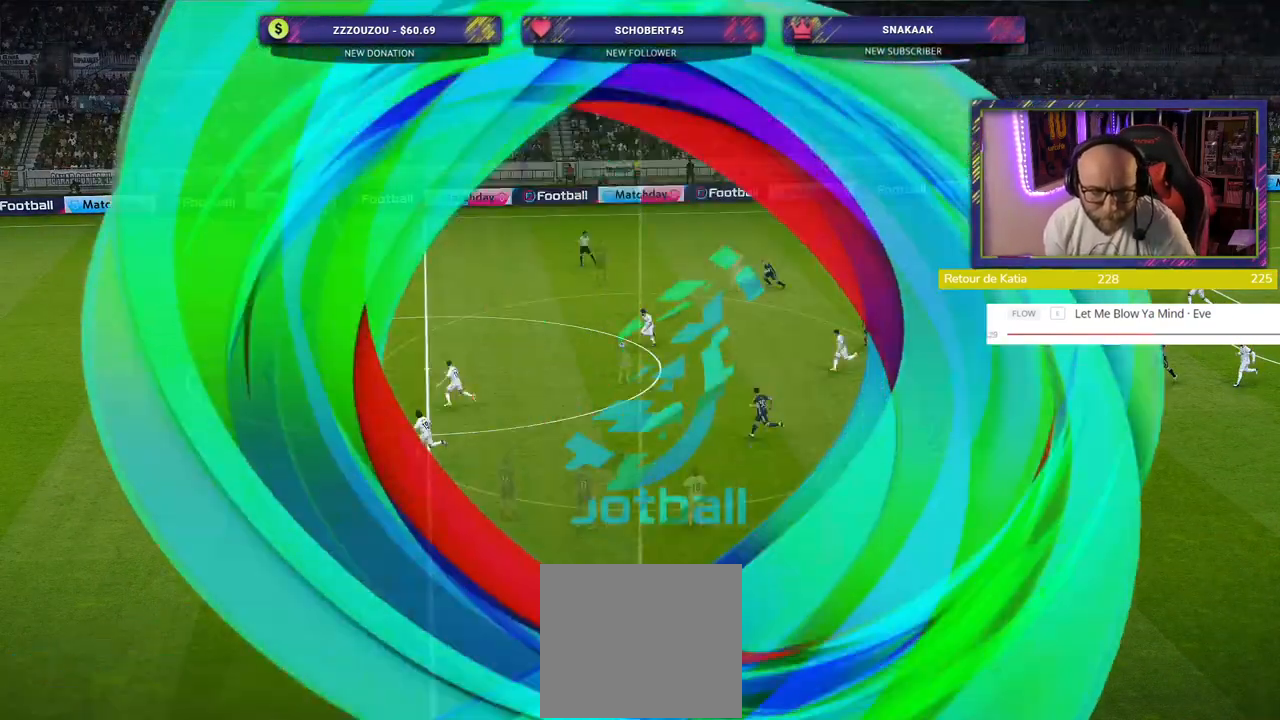
{"buttons": [], "left_stick": "center", "right_stick": "center", "events": []}
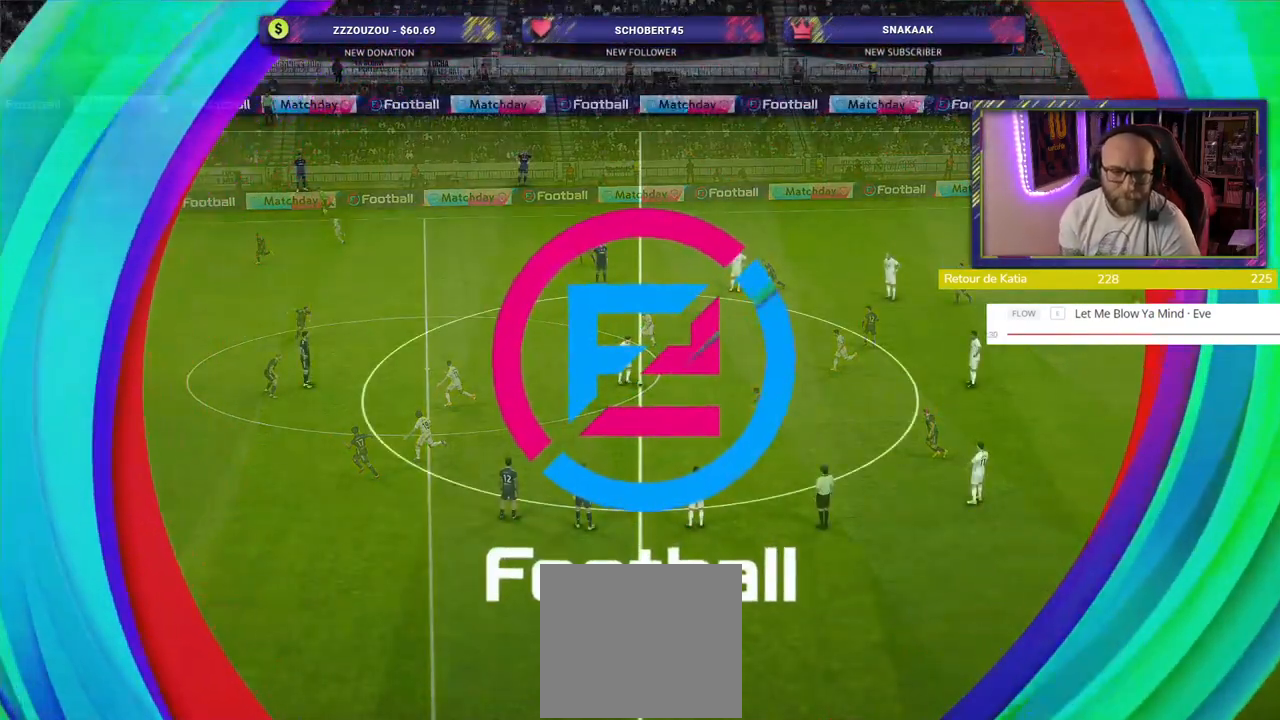
{"buttons": [], "left_stick": "center", "right_stick": "center", "events": []}
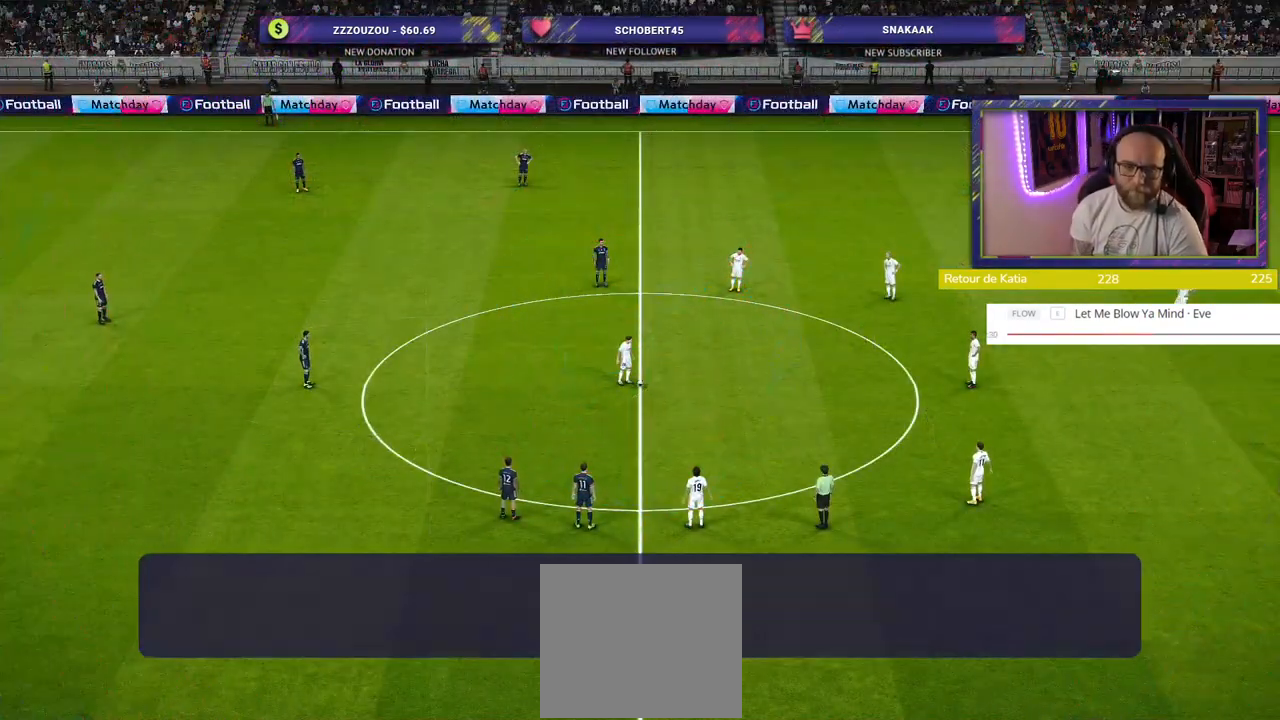
{"buttons": [], "left_stick": "right", "right_stick": "center", "events": [[480, "left_stick", "right"]]}
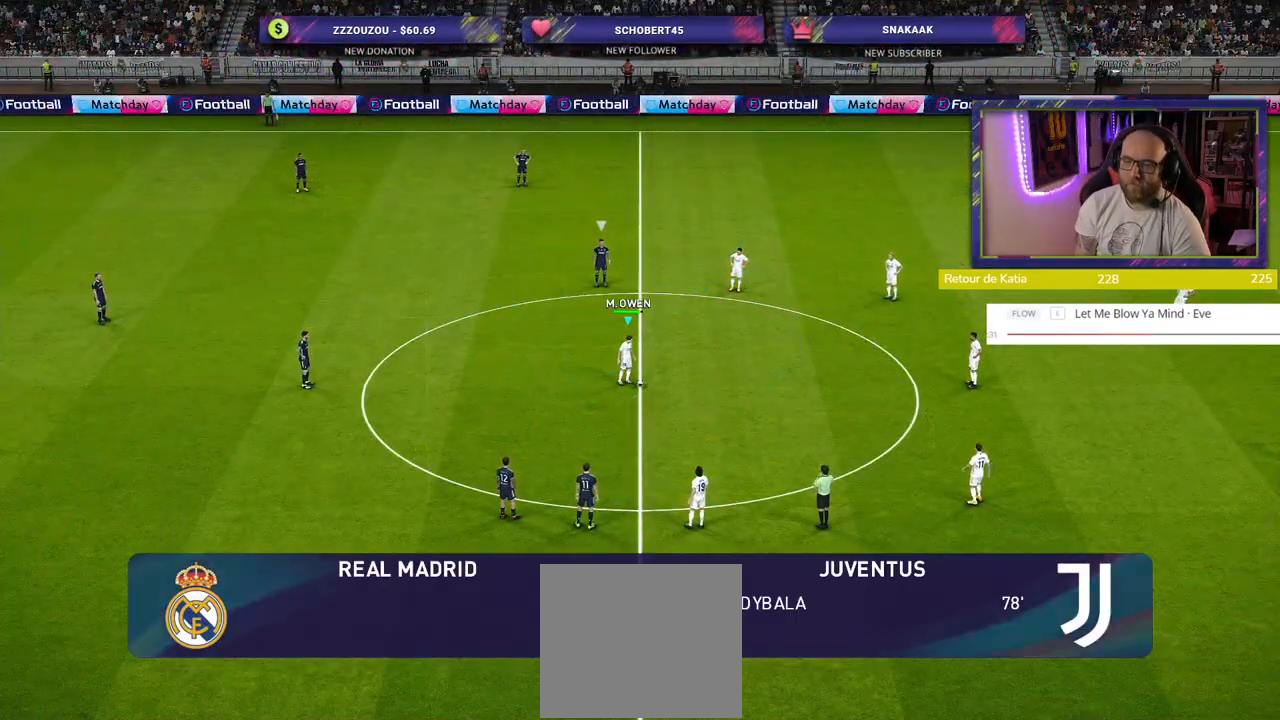
{"buttons": [], "left_stick": "center", "right_stick": "center", "events": [[60, "CROSS", "down"], [200, "CROSS", "up"], [240, "left_stick", "center"]]}
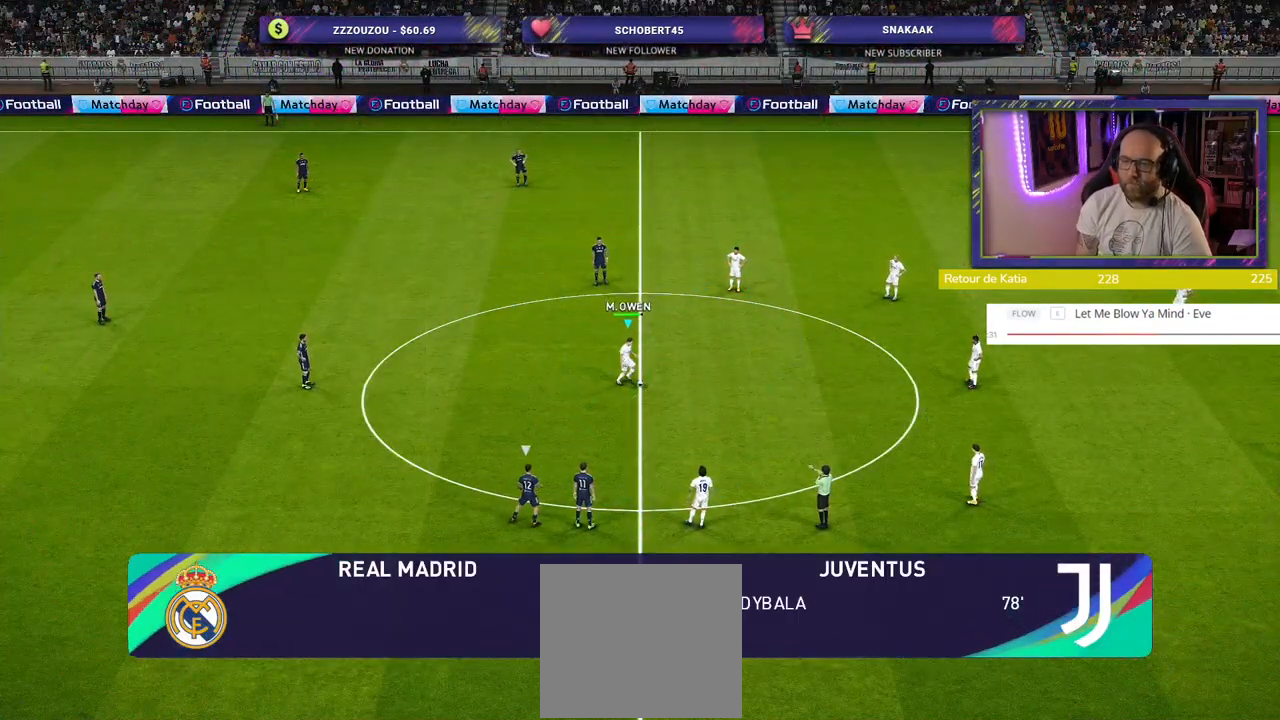
{"buttons": [], "left_stick": "center", "right_stick": "center", "events": []}
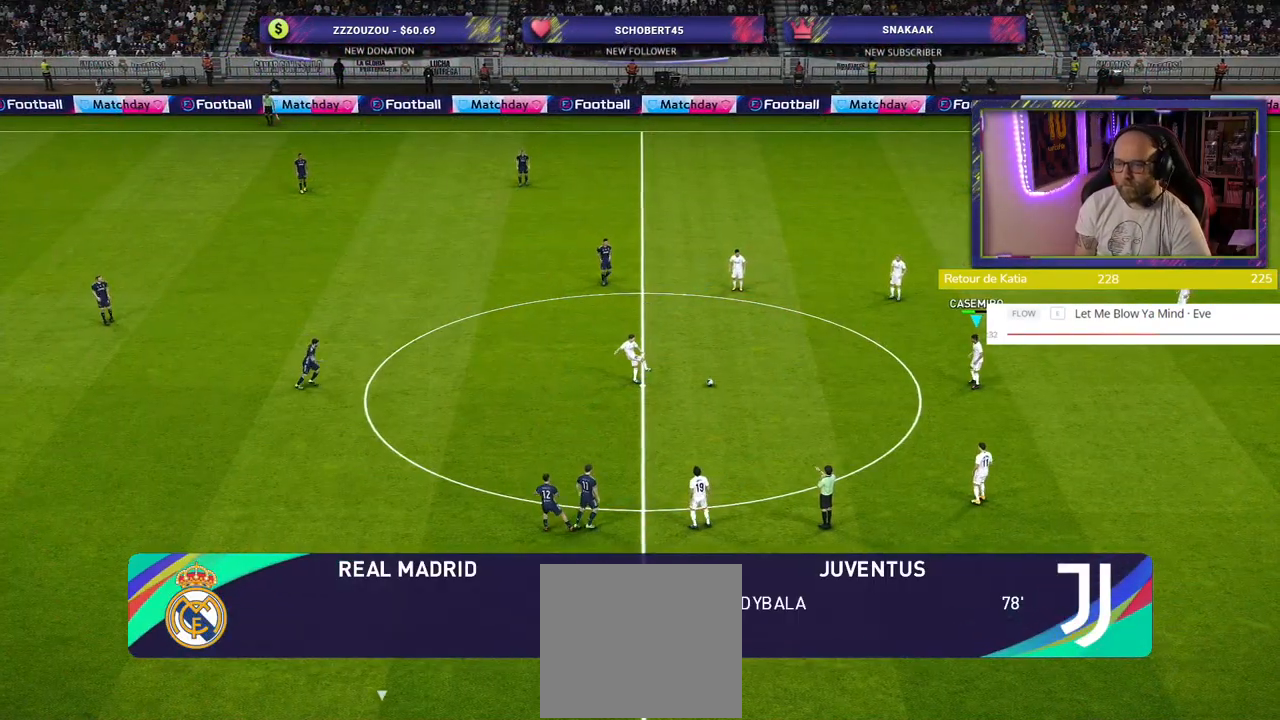
{"buttons": [], "left_stick": "up", "right_stick": "center", "events": [[280, "left_stick", "up-right"], [360, "left_stick", "up"]]}
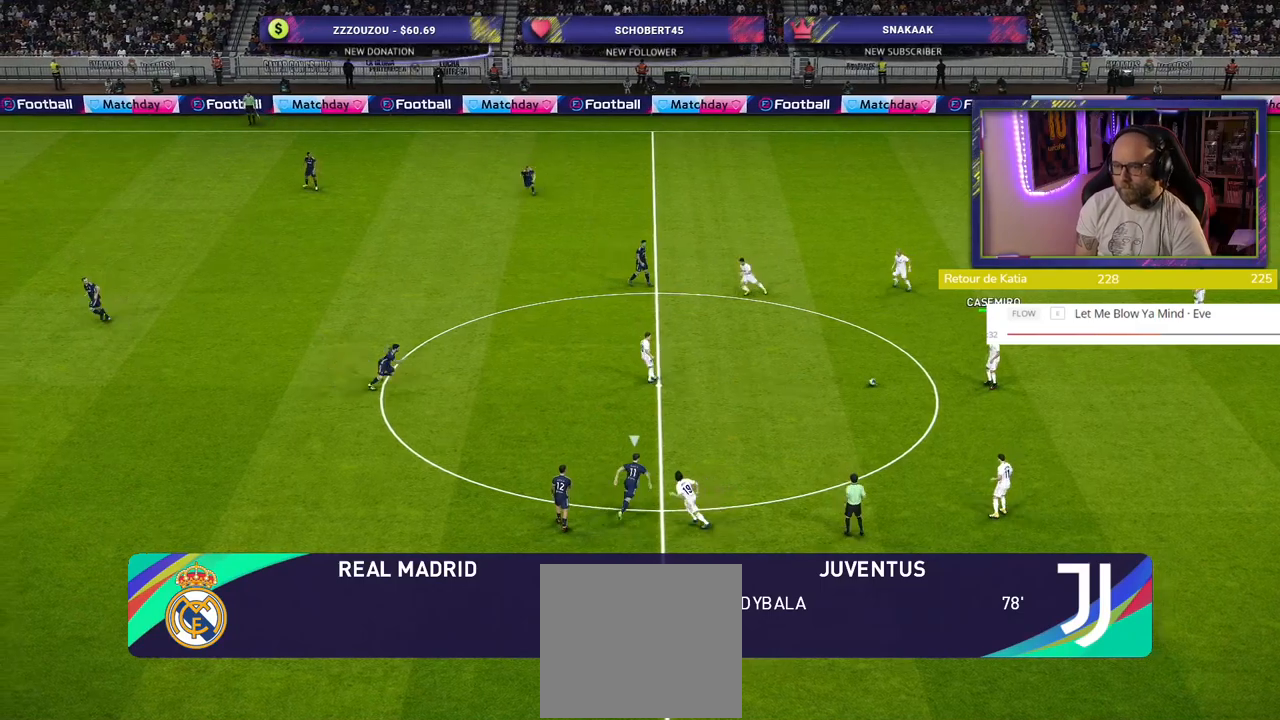
{"buttons": [], "left_stick": "up", "right_stick": "center", "events": []}
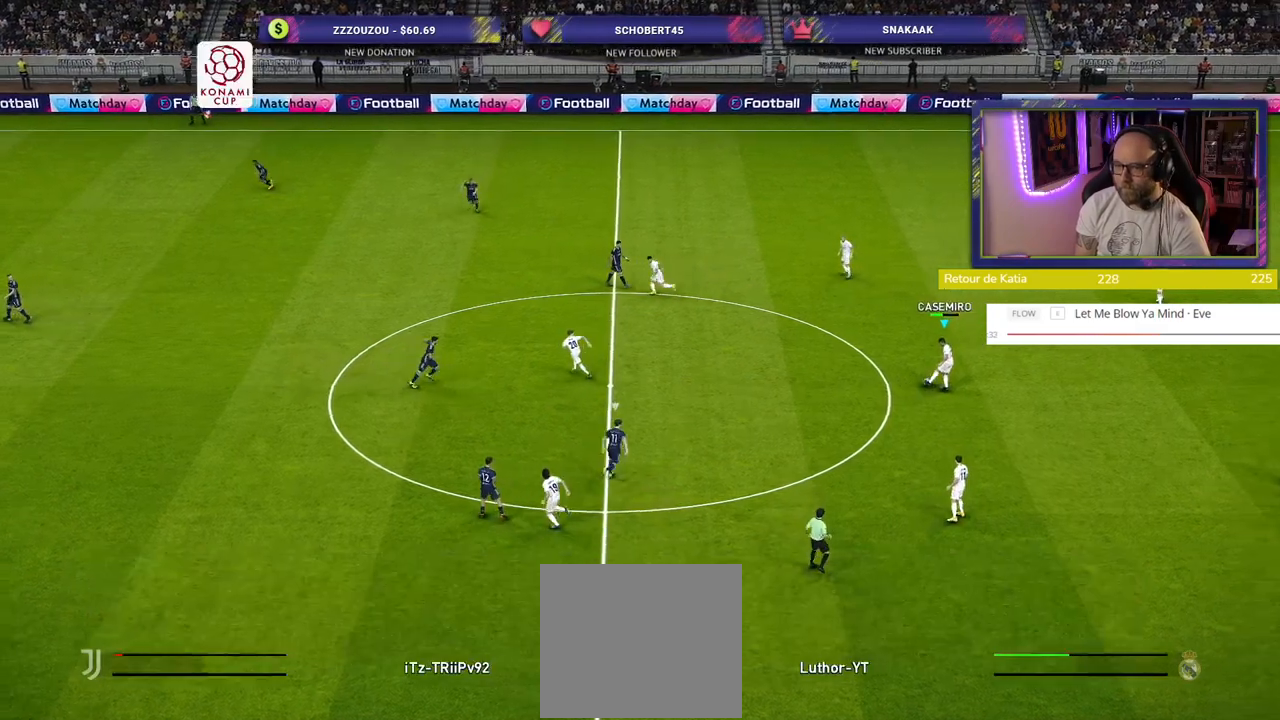
{"buttons": ["CROSS"], "left_stick": "up", "right_stick": "center", "events": [[380, "CROSS", "down"]]}
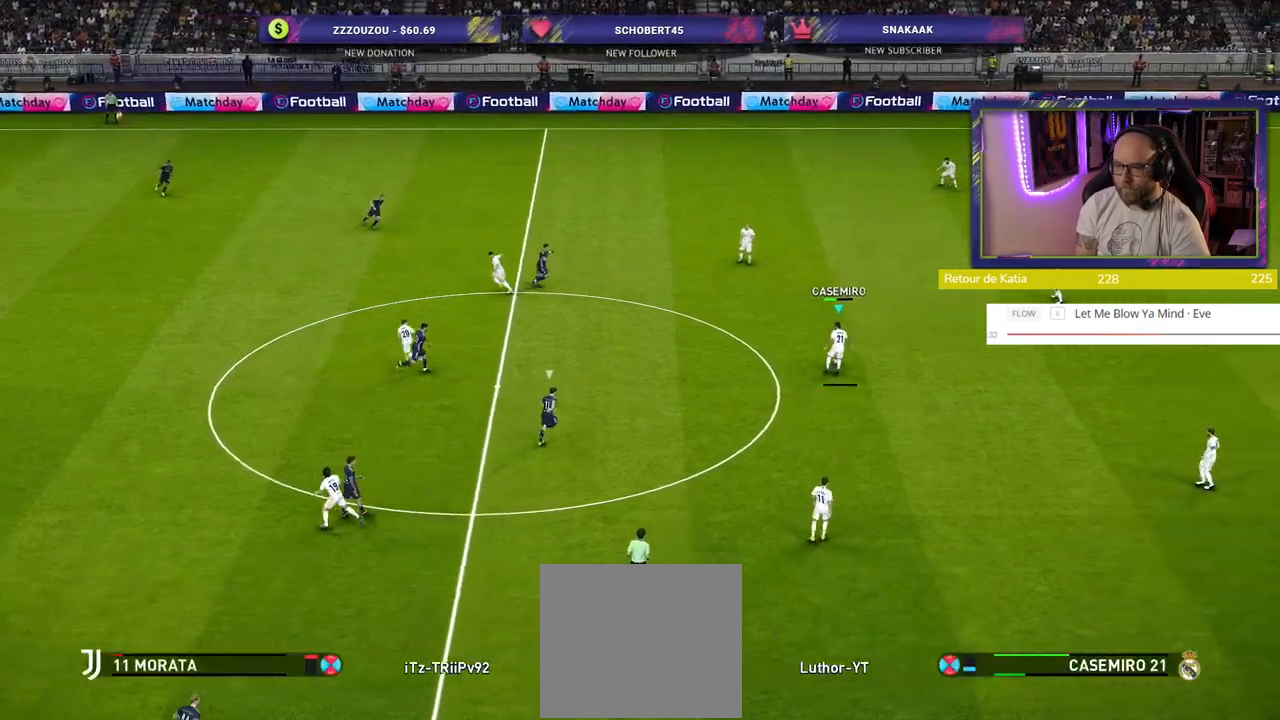
{"buttons": [], "left_stick": "center", "right_stick": "center", "events": [[80, "CROSS", "up"], [160, "left_stick", "center"]]}
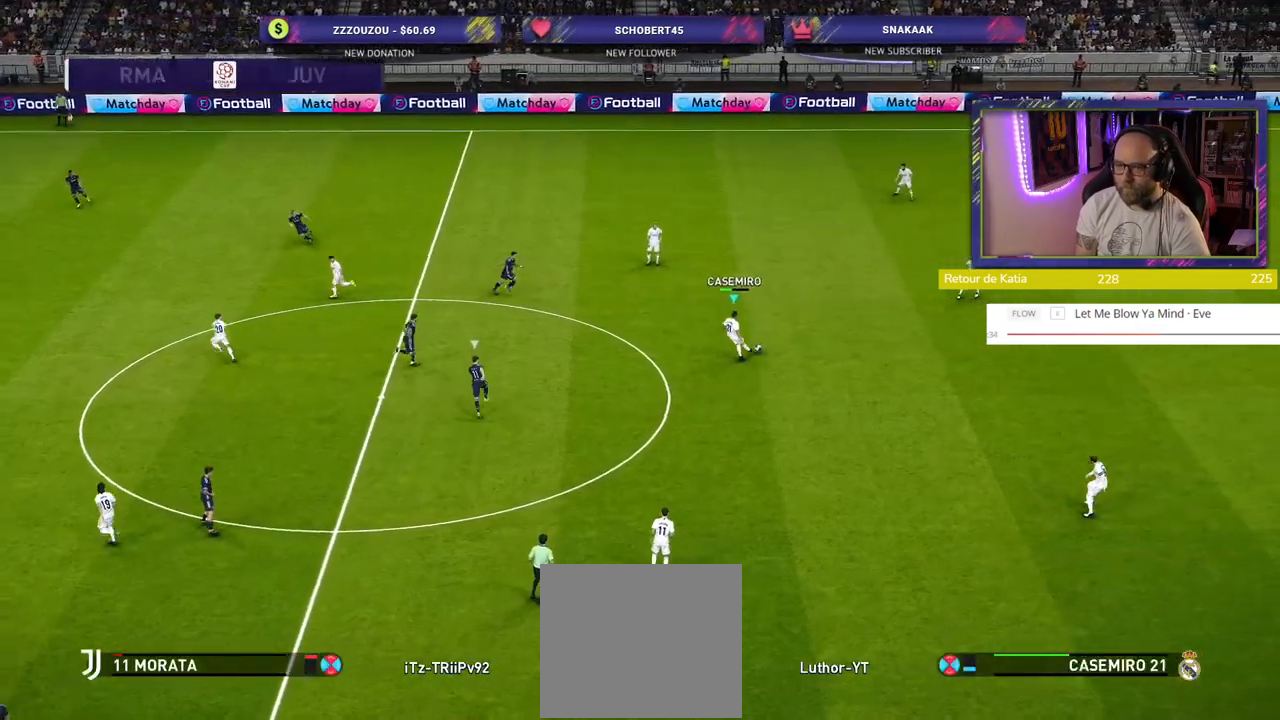
{"buttons": [], "left_stick": "down-left", "right_stick": "center", "events": [[380, "left_stick", "left"], [480, "left_stick", "down-left"]]}
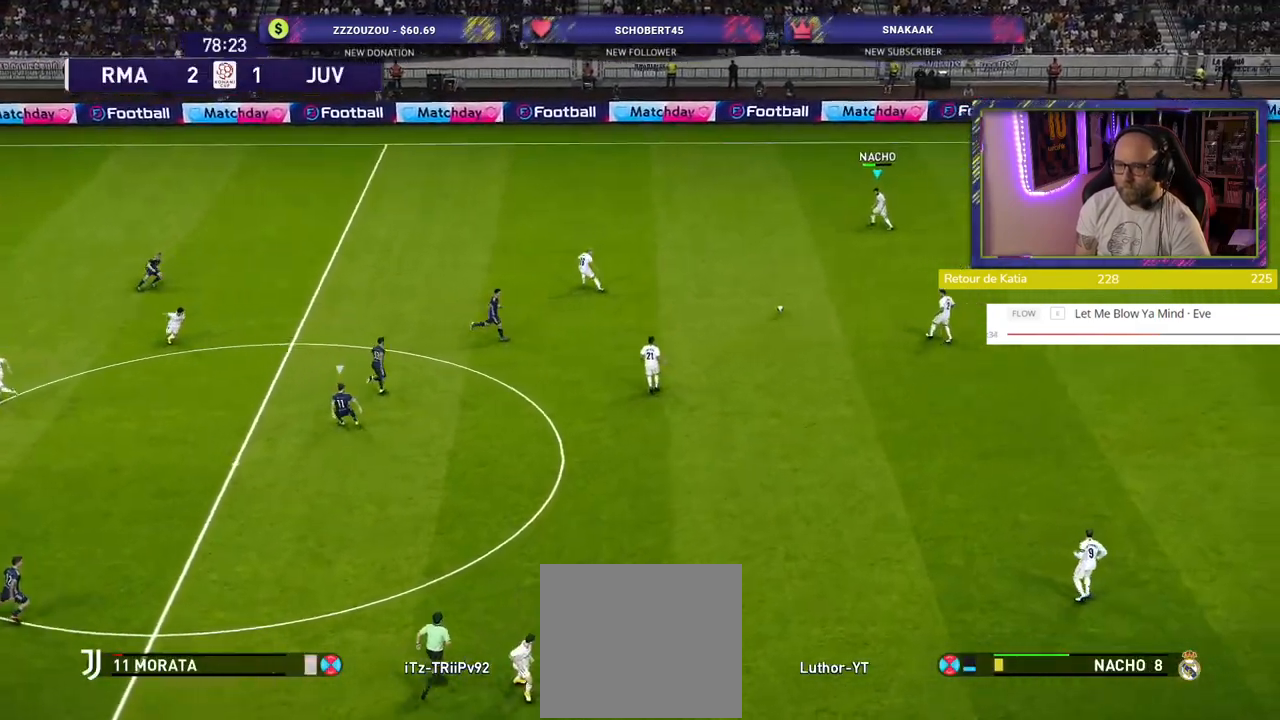
{"buttons": [], "left_stick": "down", "right_stick": "center", "events": [[160, "left_stick", "down"]]}
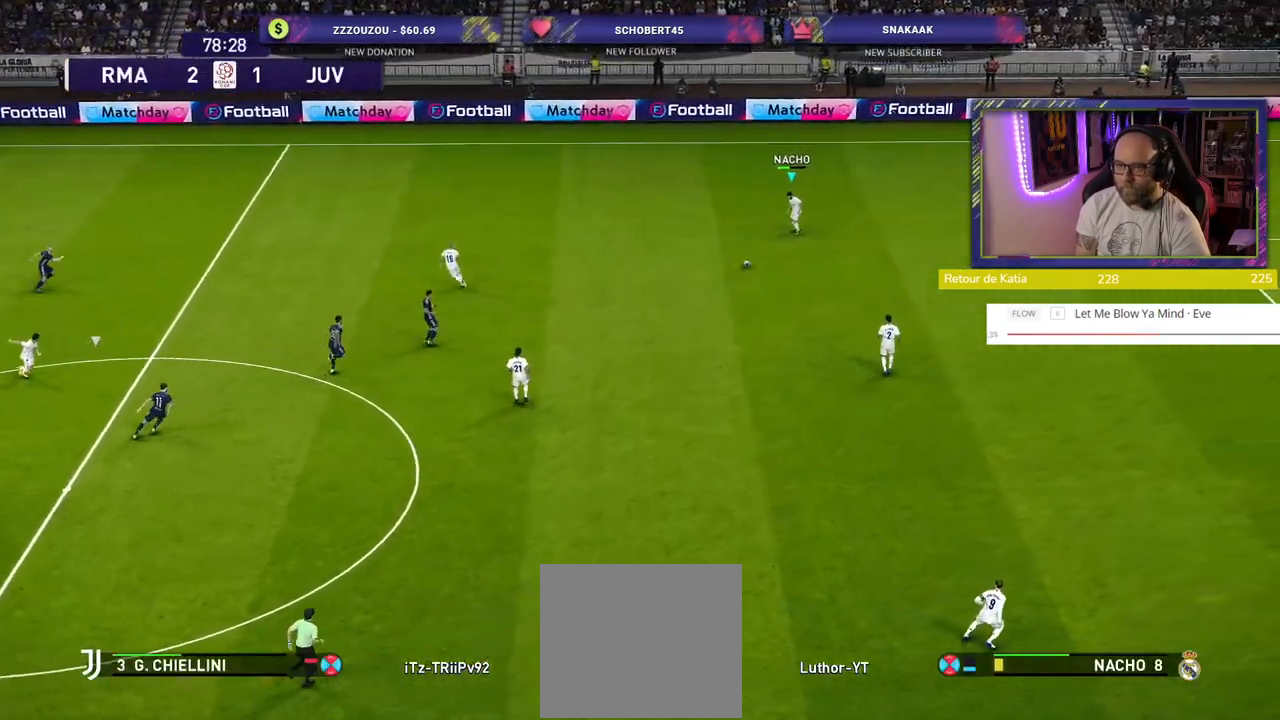
{"buttons": ["CROSS"], "left_stick": "down", "right_stick": "center", "events": [[320, "CROSS", "down"]]}
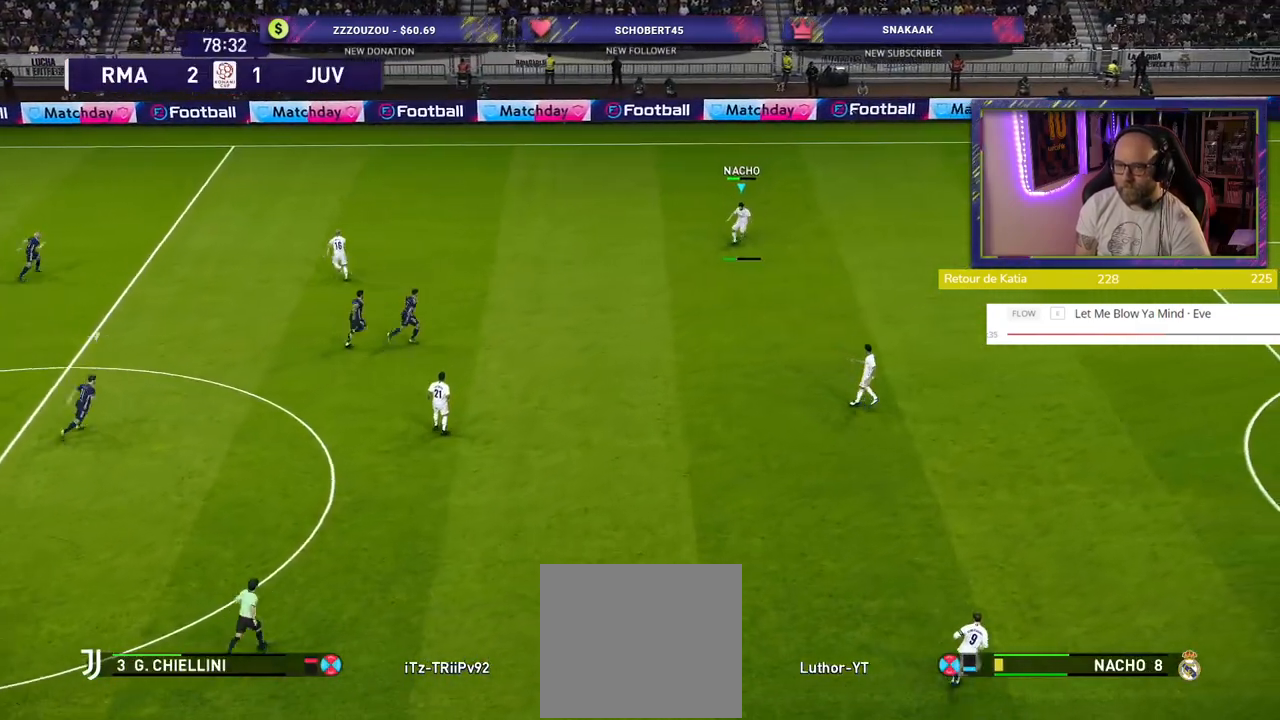
{"buttons": [], "left_stick": "center", "right_stick": "center", "events": [[40, "CROSS", "up"], [380, "left_stick", "center"]]}
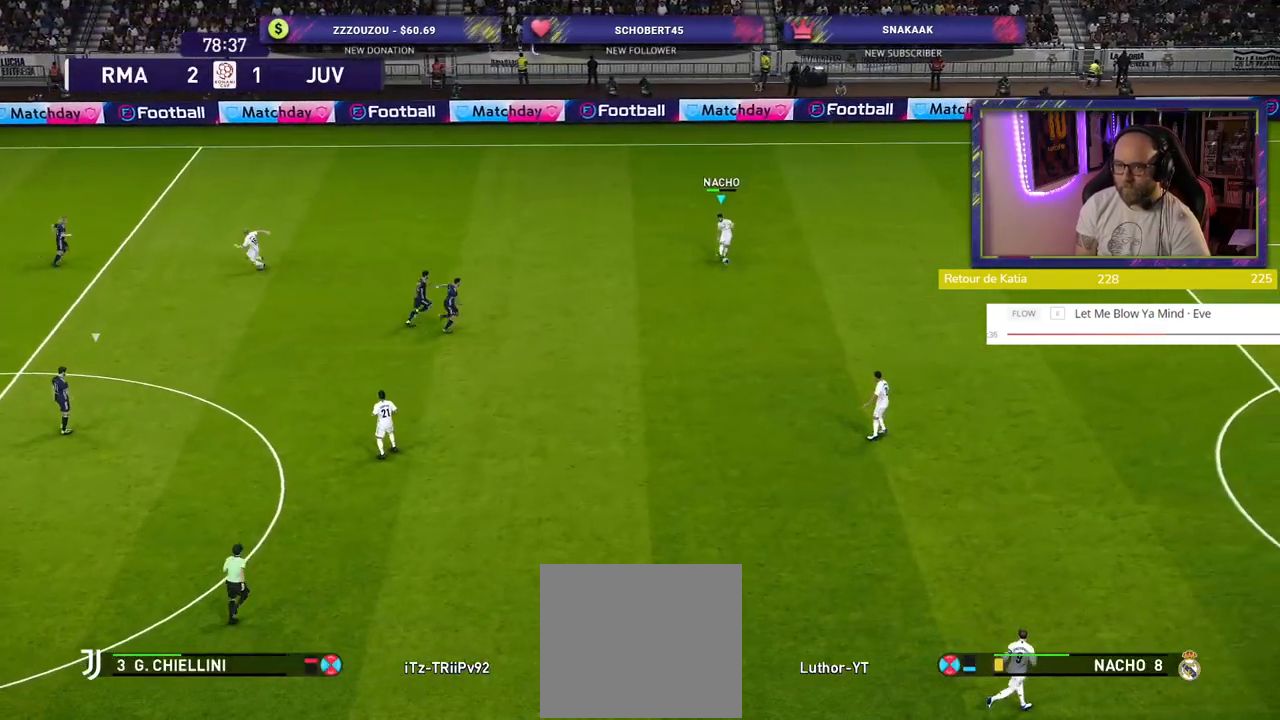
{"buttons": [], "left_stick": "center", "right_stick": "center", "events": []}
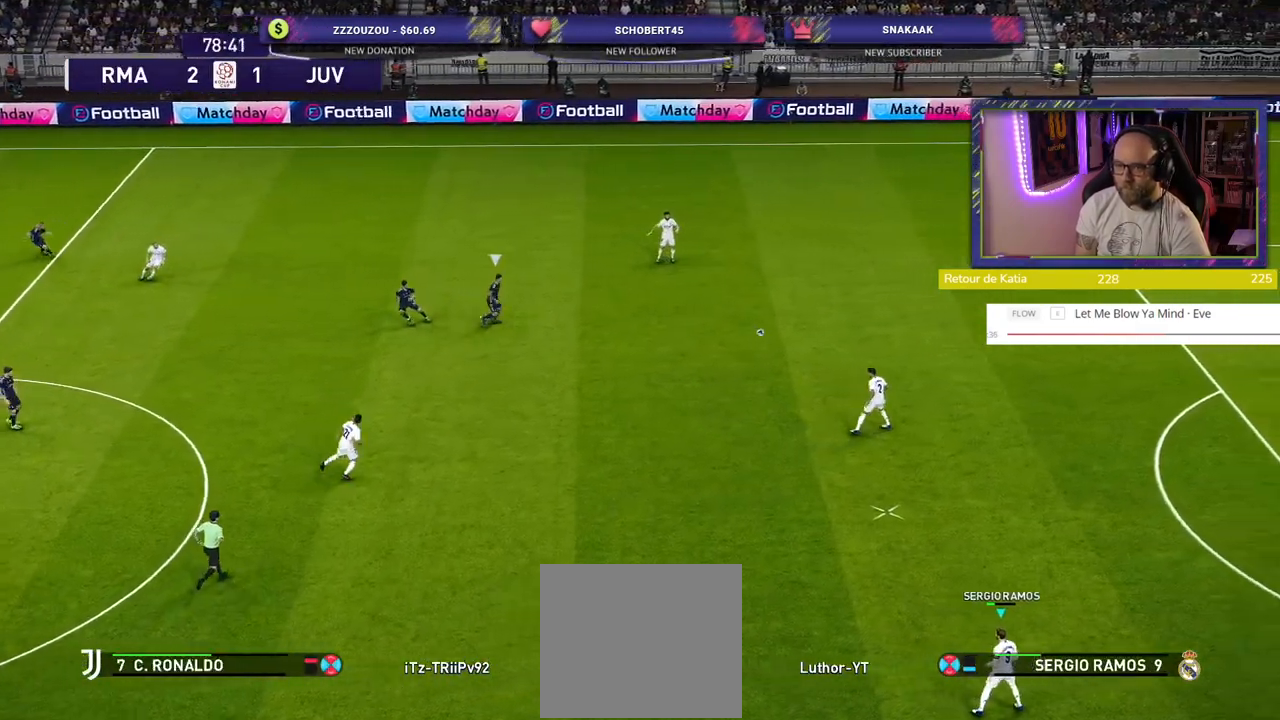
{"buttons": [], "left_stick": "down-left", "right_stick": "center", "events": [[340, "left_stick", "down-left"]]}
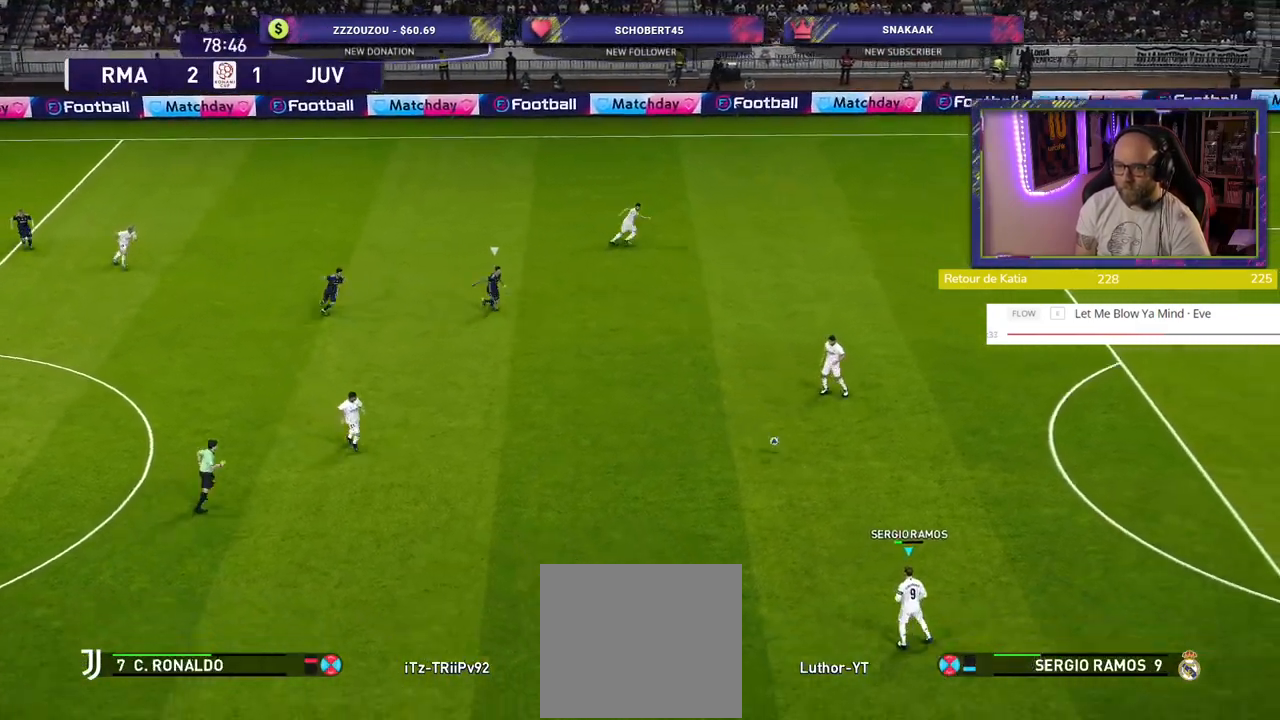
{"buttons": [], "left_stick": "down-left", "right_stick": "center", "events": []}
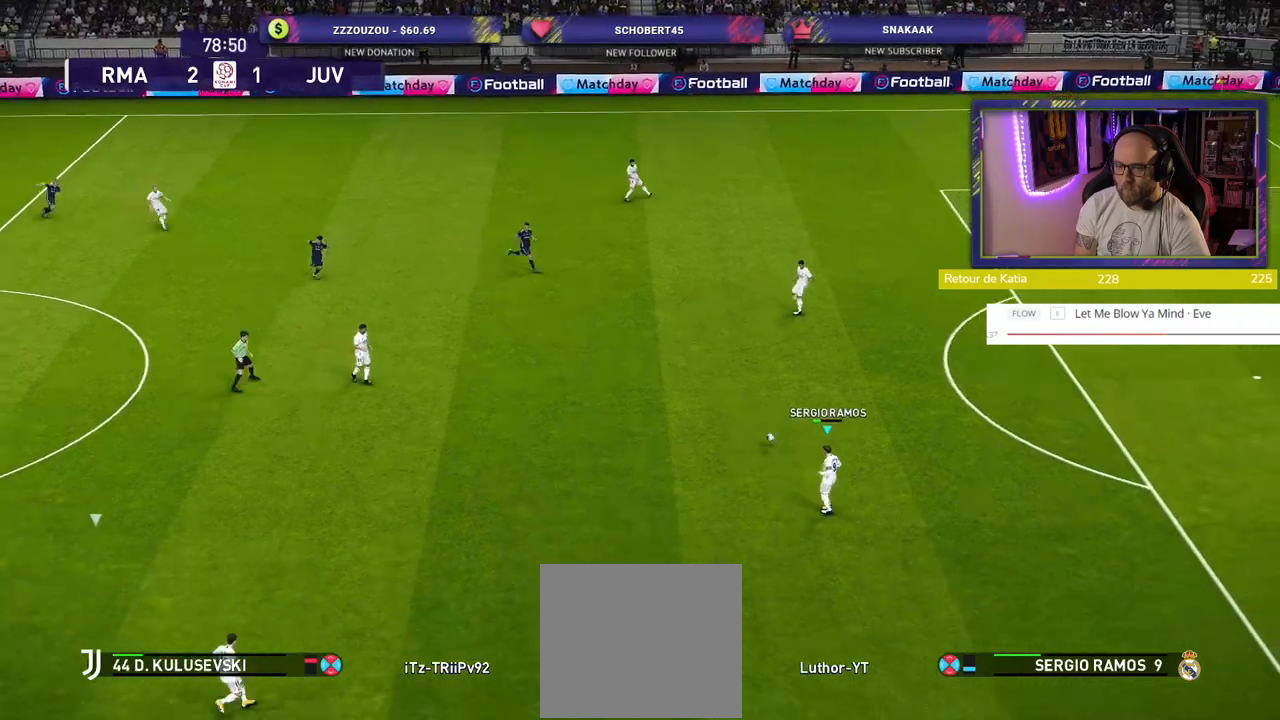
{"buttons": [], "left_stick": "down-left", "right_stick": "center", "events": []}
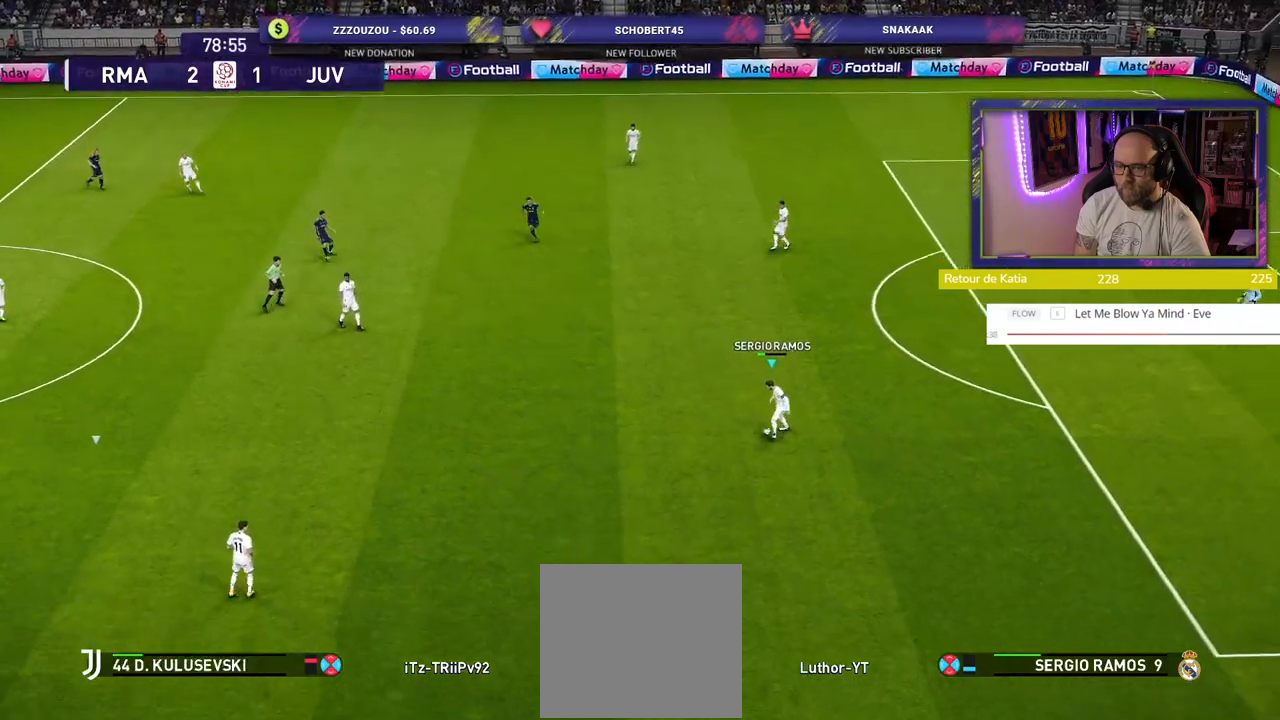
{"buttons": [], "left_stick": "down-left", "right_stick": "center", "events": []}
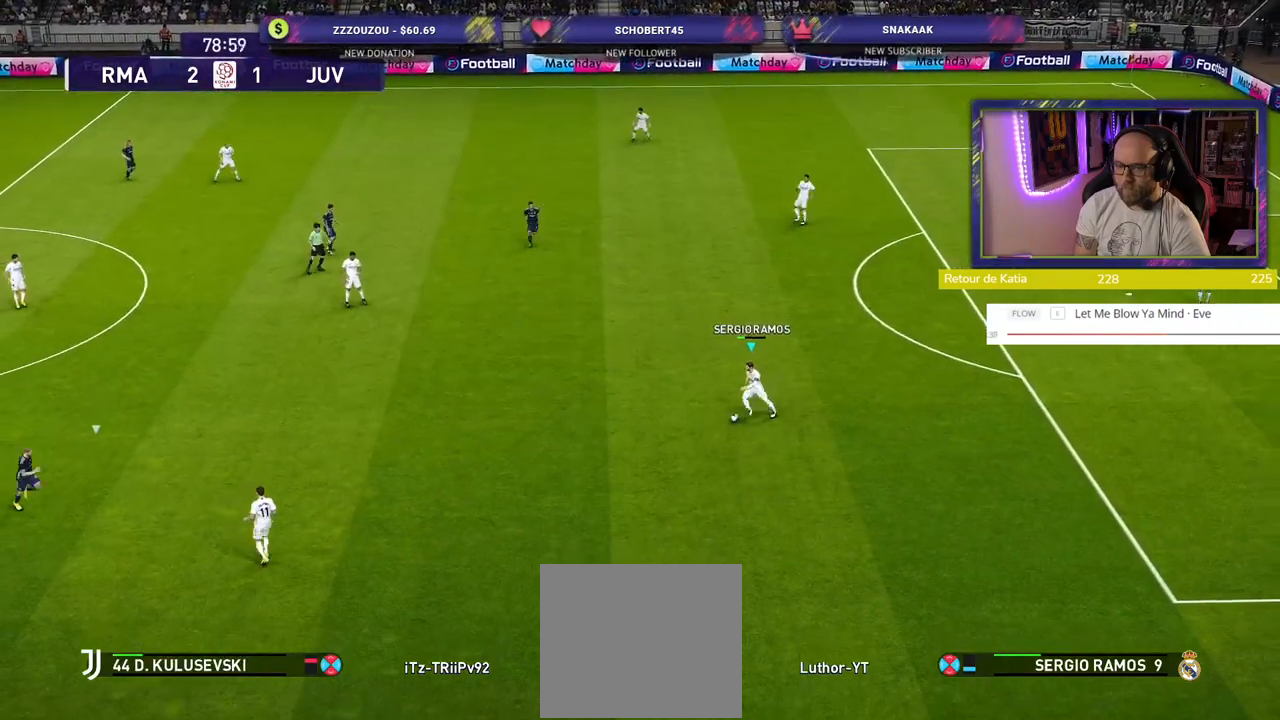
{"buttons": ["CROSS"], "left_stick": "left", "right_stick": "center", "events": [[220, "left_stick", "left"], [400, "CROSS", "down"]]}
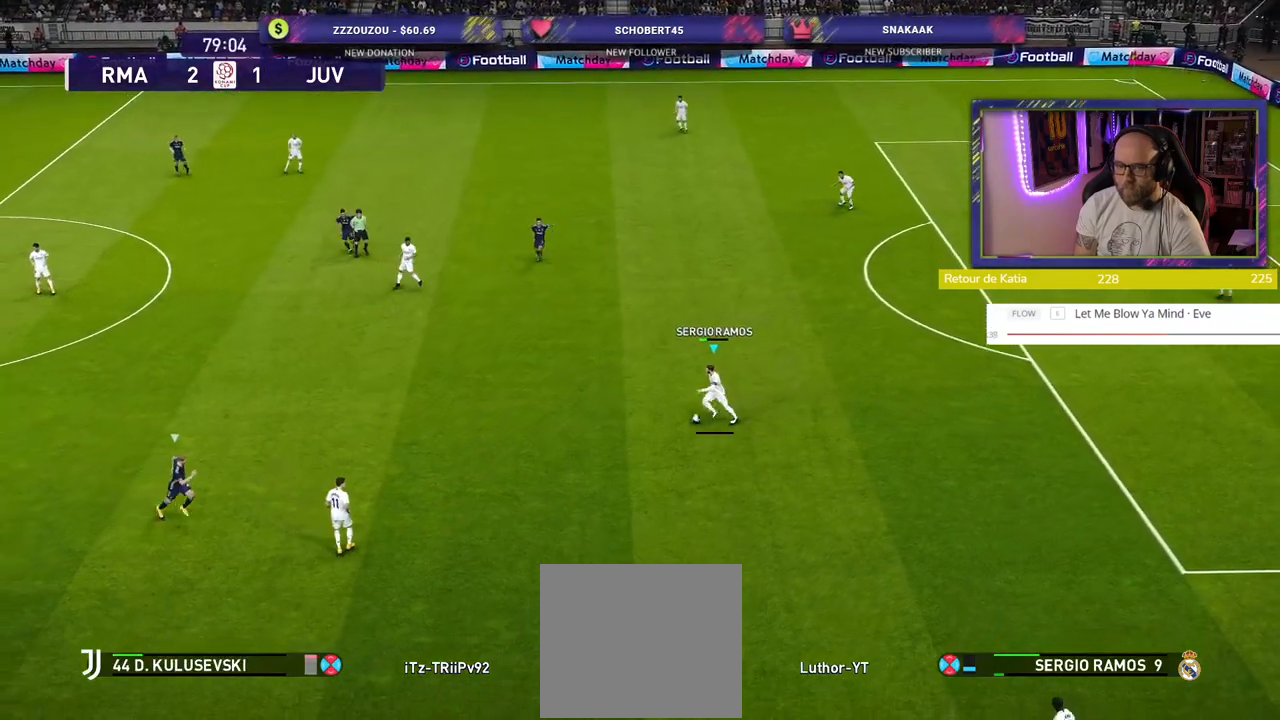
{"buttons": [], "left_stick": "center", "right_stick": "center", "events": [[80, "CROSS", "up"], [240, "left_stick", "center"]]}